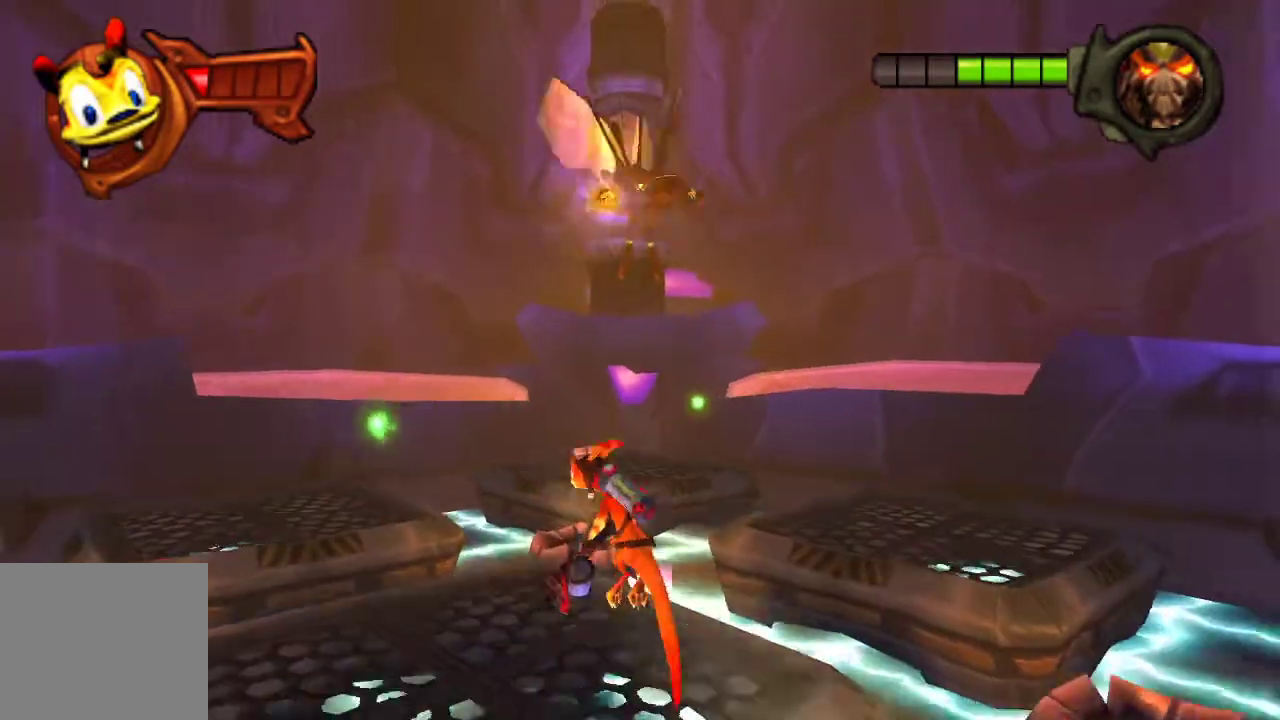
Gameplay with a controller (PlayStation layout); each line is a JSON object with the inputs held at the frame after it. "events" lists button and stick changes between this image and that frame as [ms after this image, input, new state], when the widget could be followed in between.
{"buttons": [], "left_stick": "up", "right_stick": "center"}
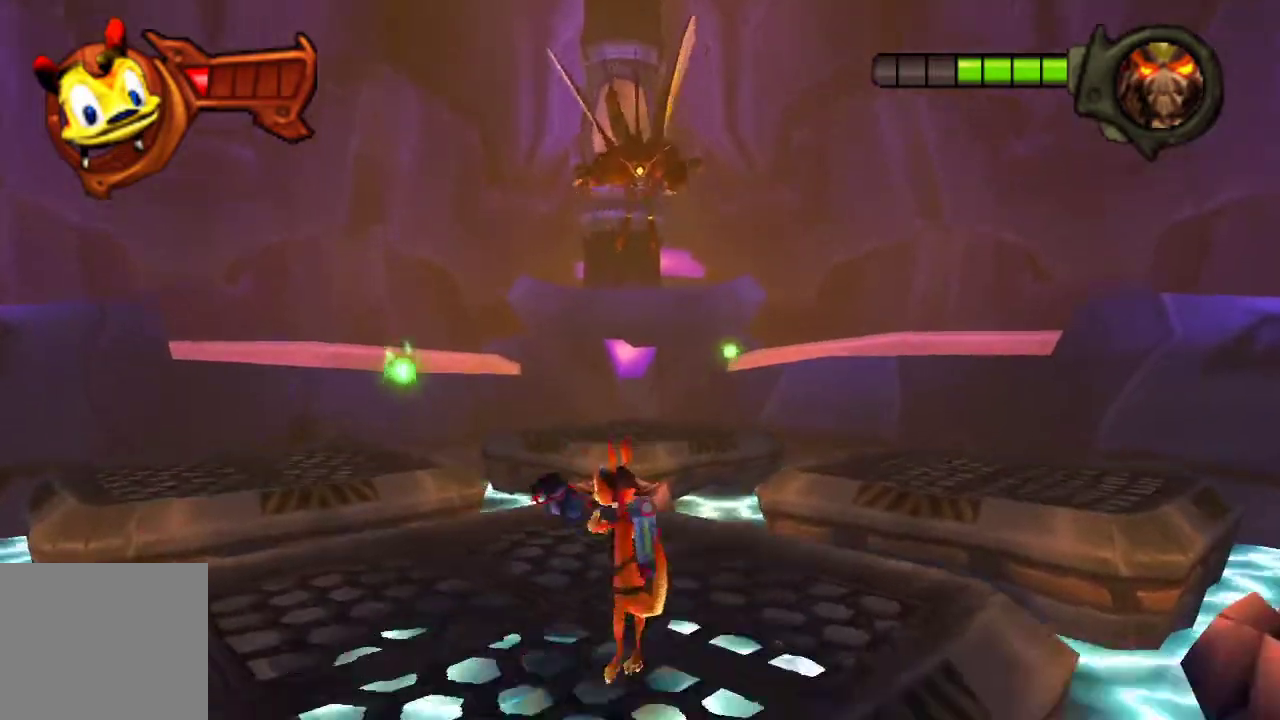
{"buttons": [], "left_stick": "down-left", "right_stick": "center", "events": [[233, "left_stick", "up-left"], [333, "left_stick", "center"], [433, "left_stick", "down-left"]]}
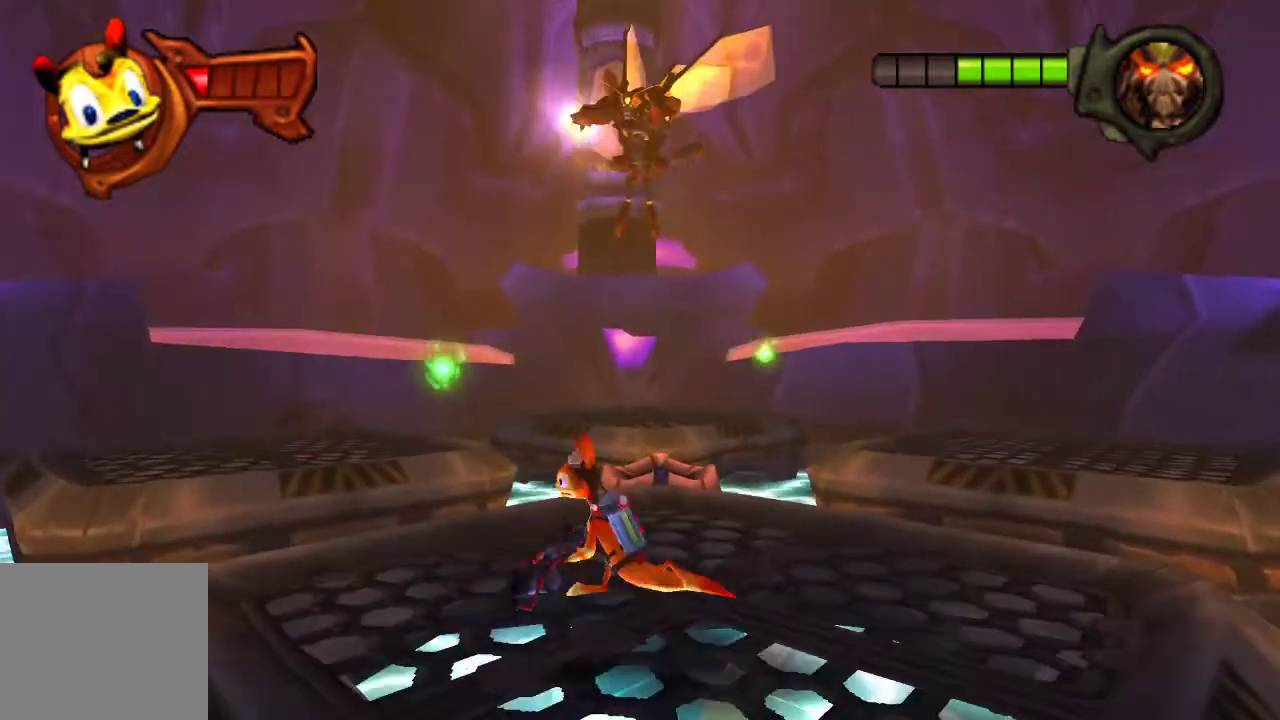
{"buttons": [], "left_stick": "down-left", "right_stick": "center", "events": [[300, "CROSS", "down"], [500, "CROSS", "up"]]}
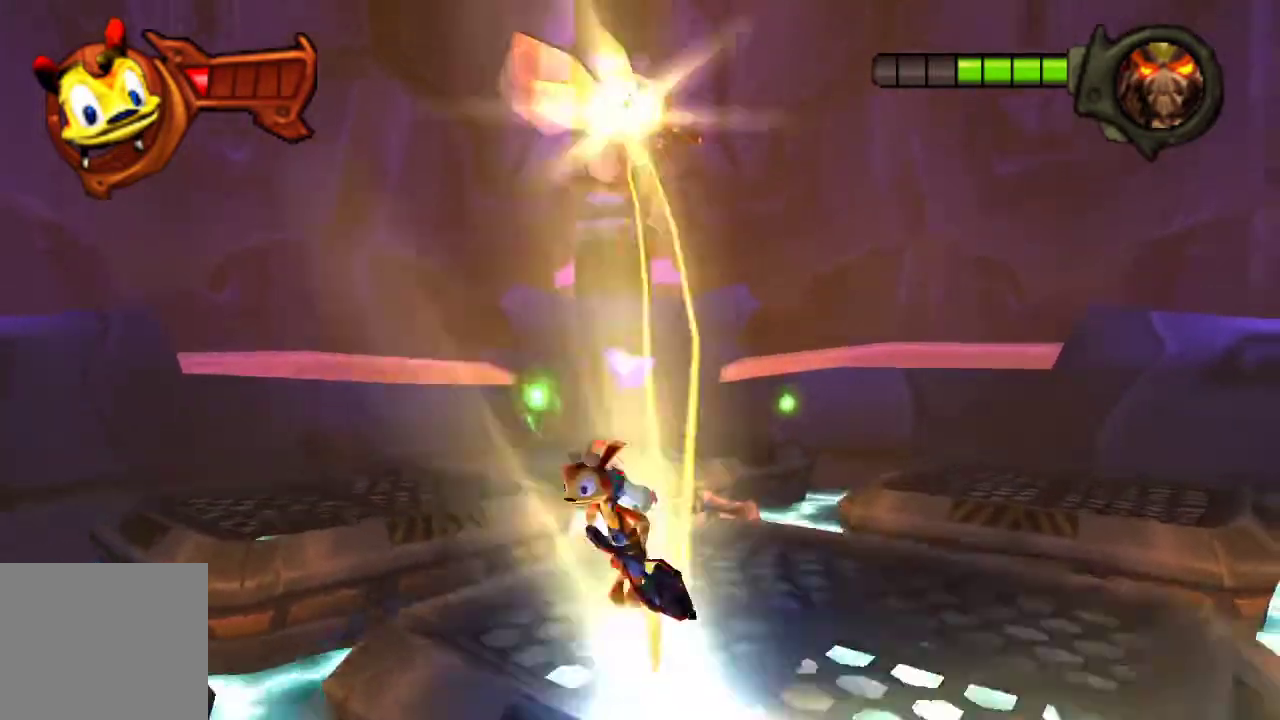
{"buttons": ["CROSS"], "left_stick": "down-left", "right_stick": "center", "events": [[300, "CROSS", "down"]]}
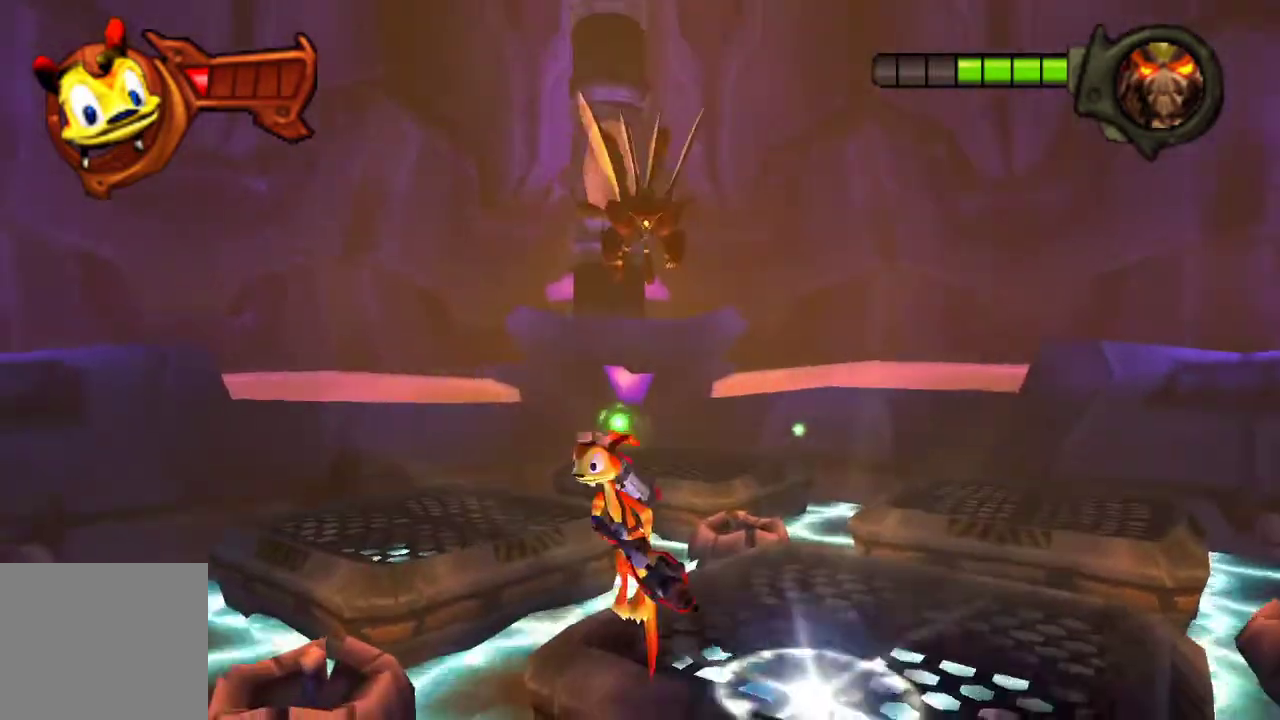
{"buttons": [], "left_stick": "down-left", "right_stick": "center", "events": [[67, "CROSS", "up"]]}
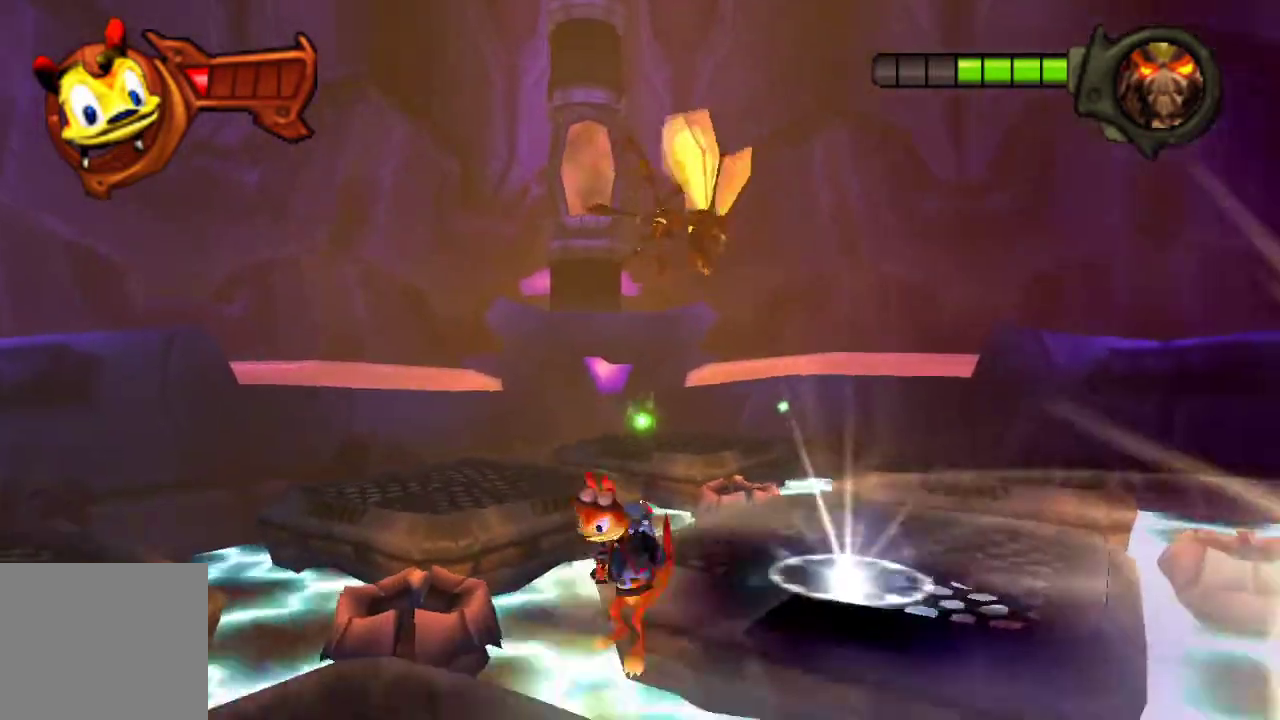
{"buttons": [], "left_stick": "center", "right_stick": "center", "events": [[333, "left_stick", "center"]]}
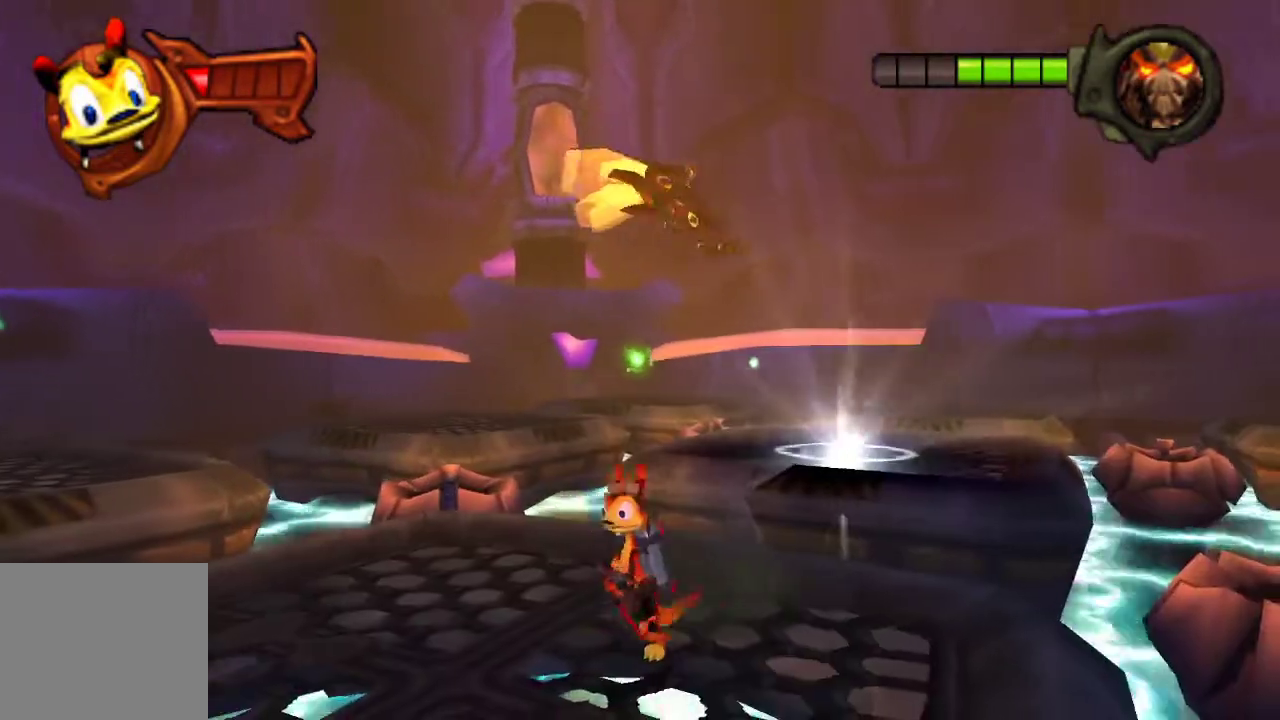
{"buttons": [], "left_stick": "center", "right_stick": "center", "events": []}
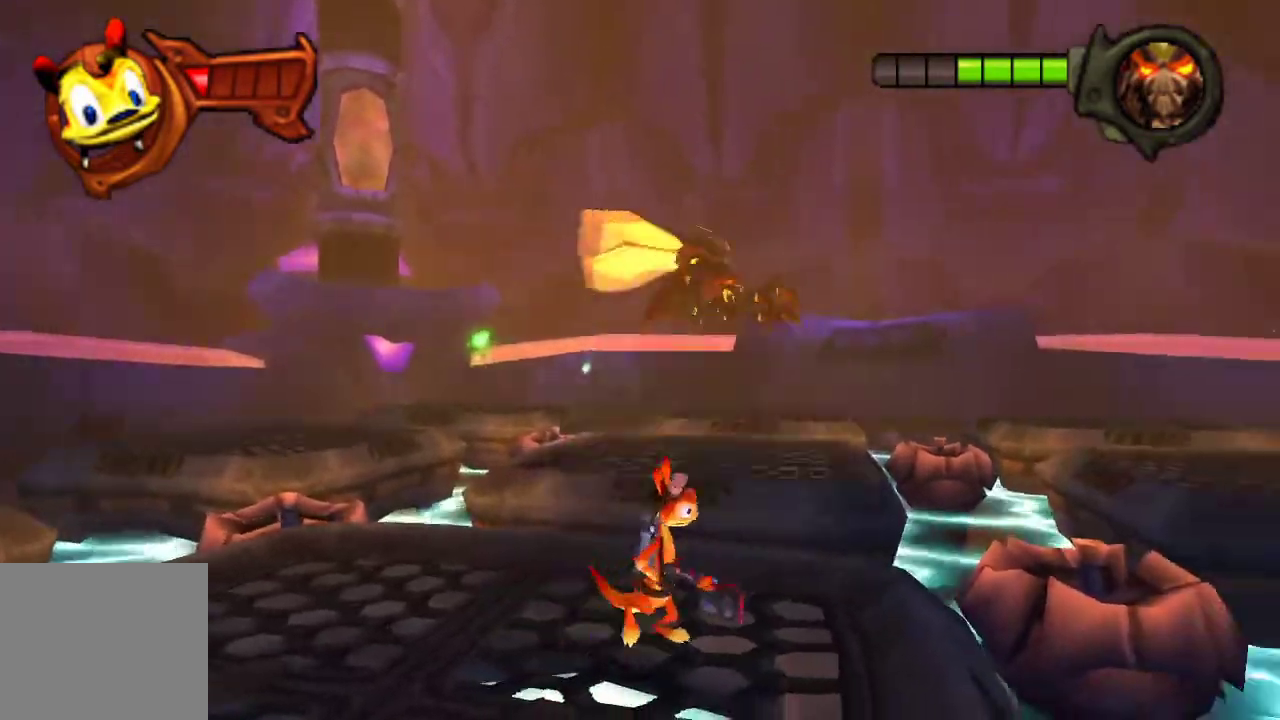
{"buttons": [], "left_stick": "center", "right_stick": "center", "events": []}
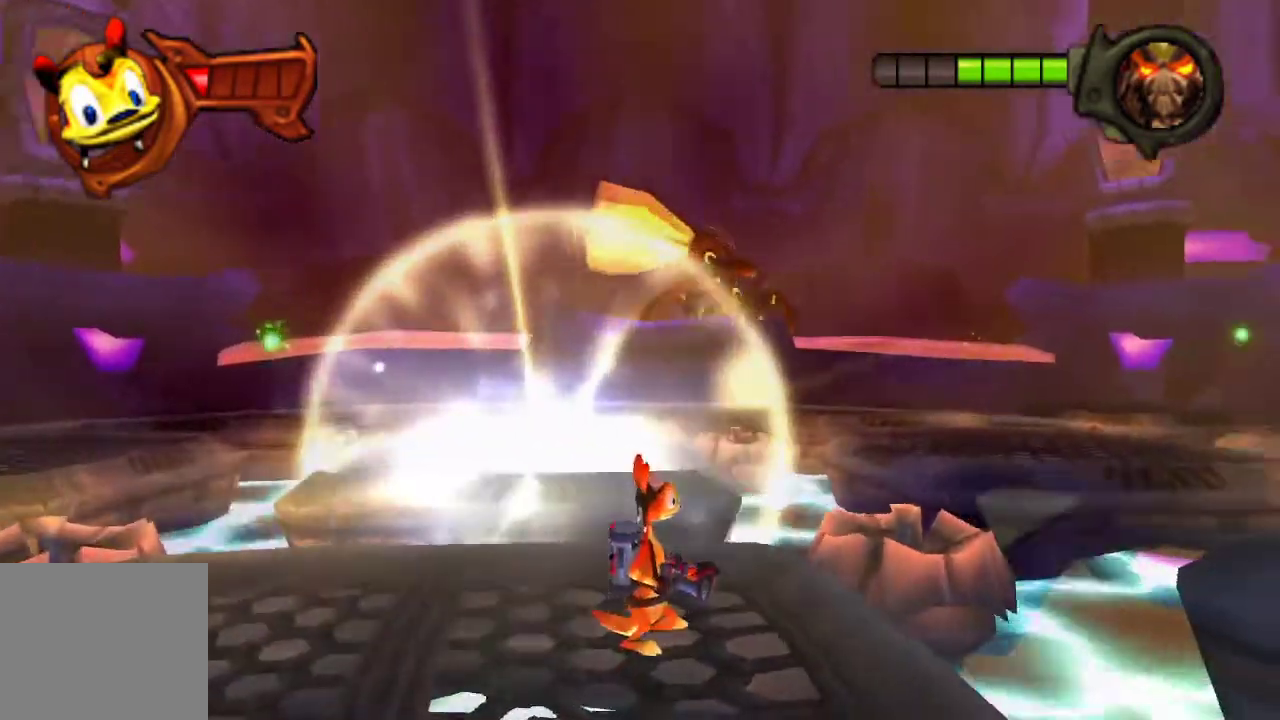
{"buttons": [], "left_stick": "center", "right_stick": "center", "events": []}
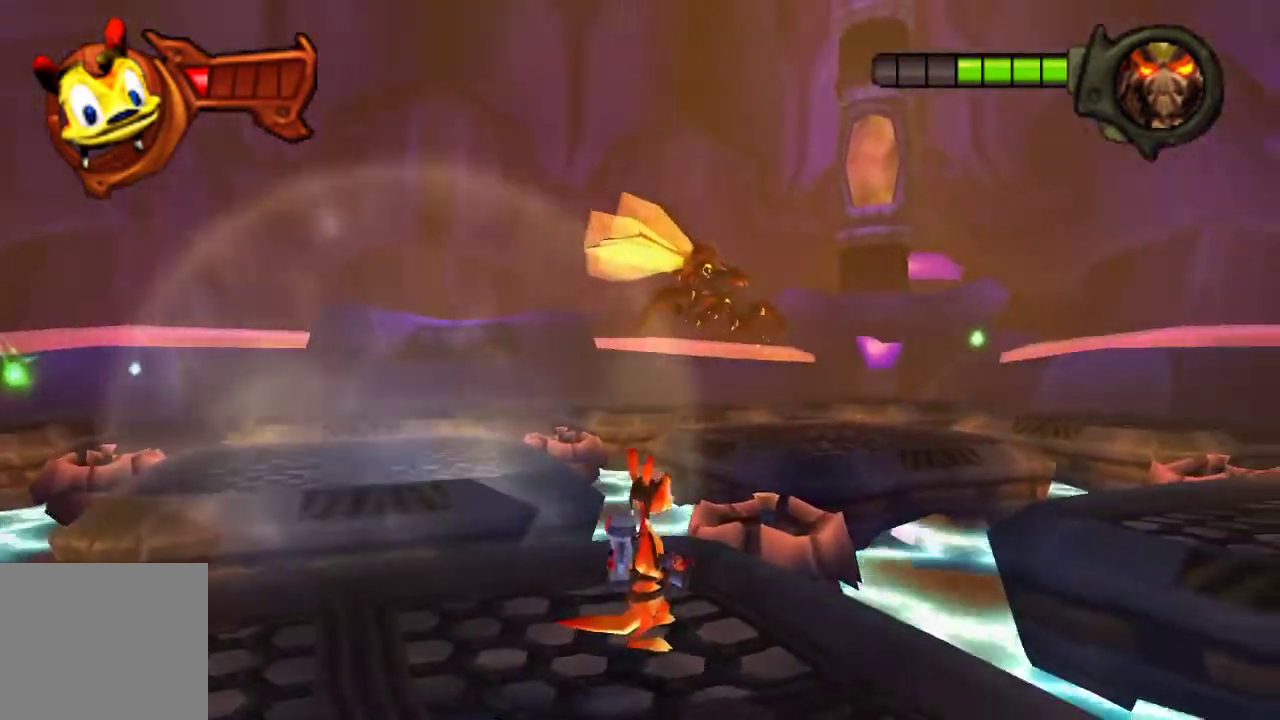
{"buttons": [], "left_stick": "center", "right_stick": "center", "events": []}
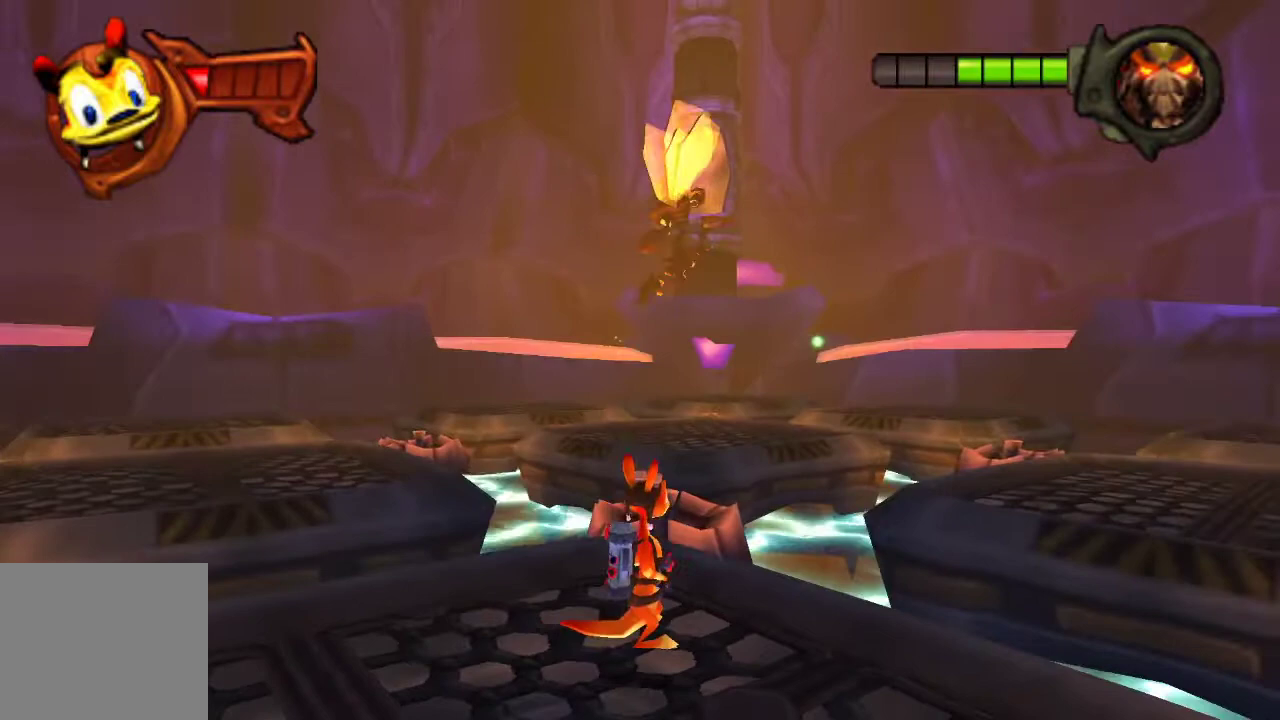
{"buttons": [], "left_stick": "center", "right_stick": "center", "events": []}
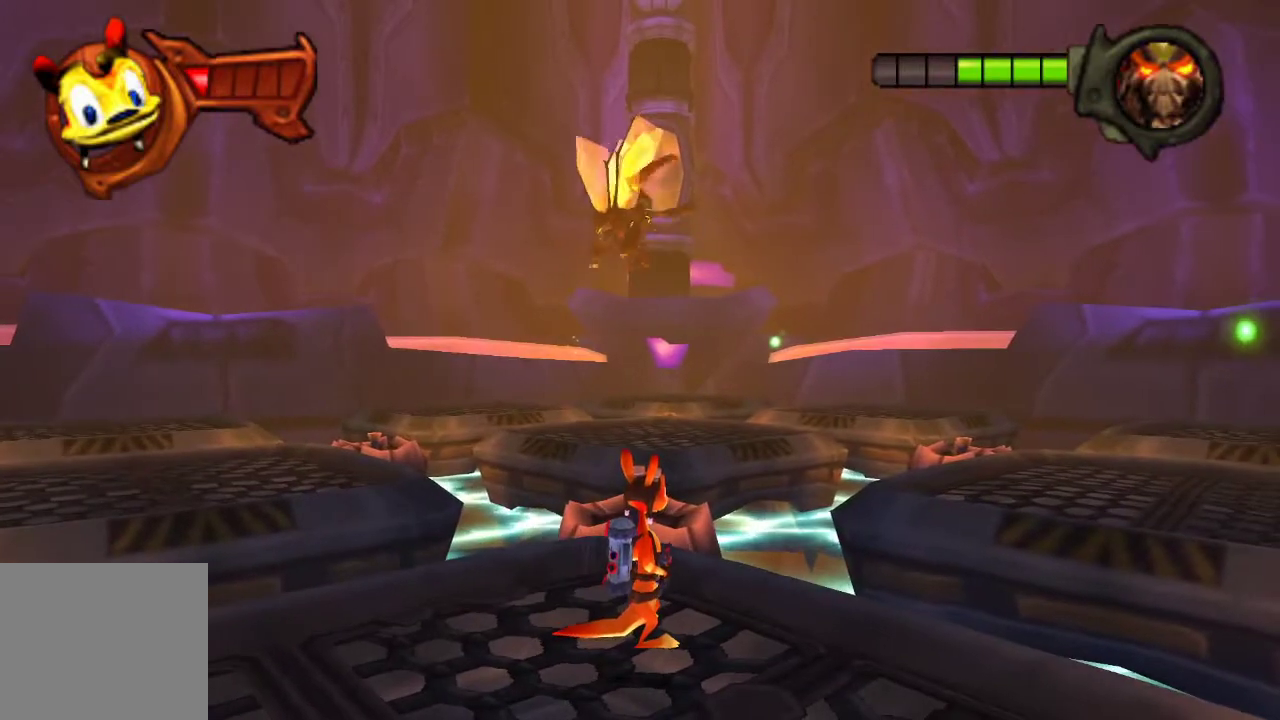
{"buttons": [], "left_stick": "center", "right_stick": "center", "events": []}
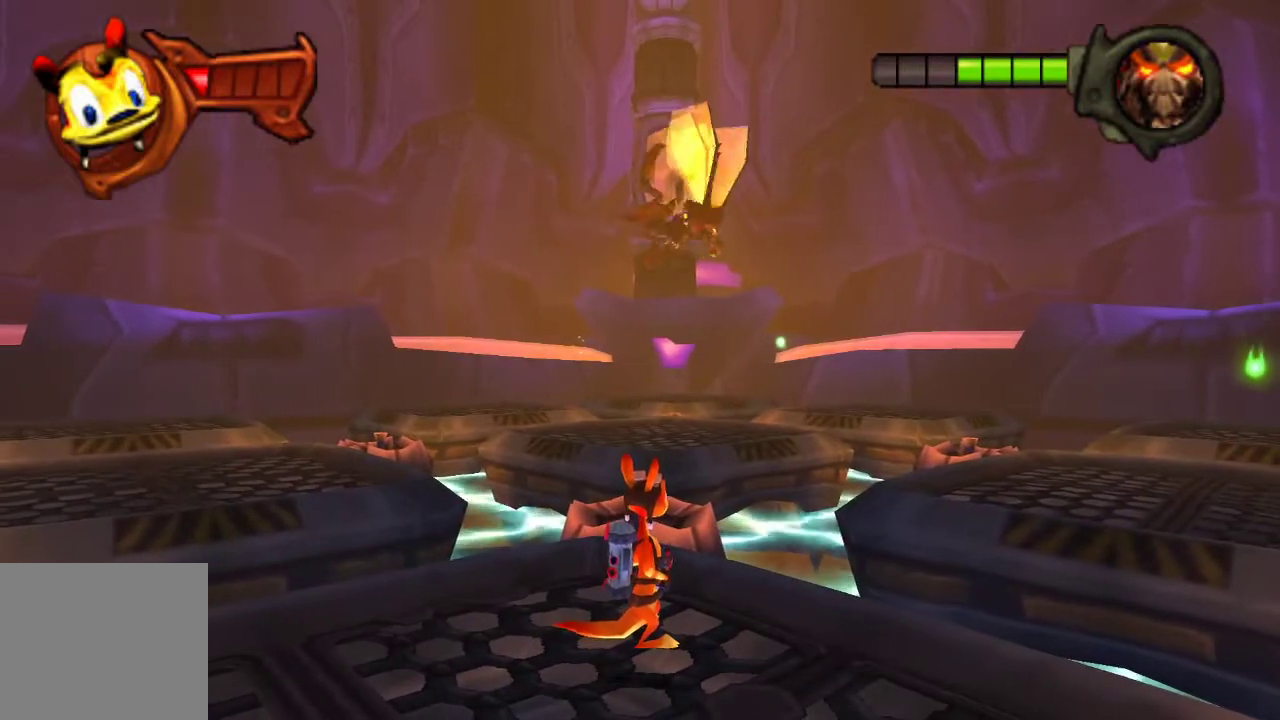
{"buttons": [], "left_stick": "center", "right_stick": "center", "events": []}
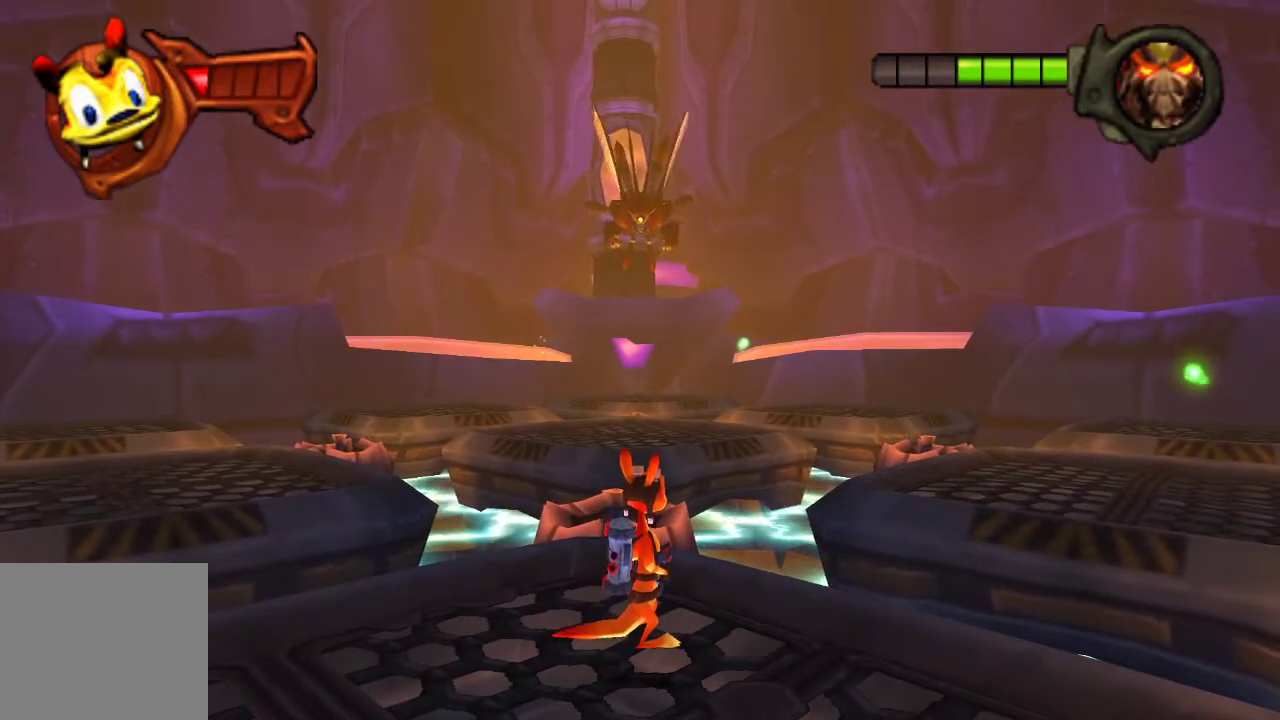
{"buttons": [], "left_stick": "right", "right_stick": "center", "events": [[267, "left_stick", "right"]]}
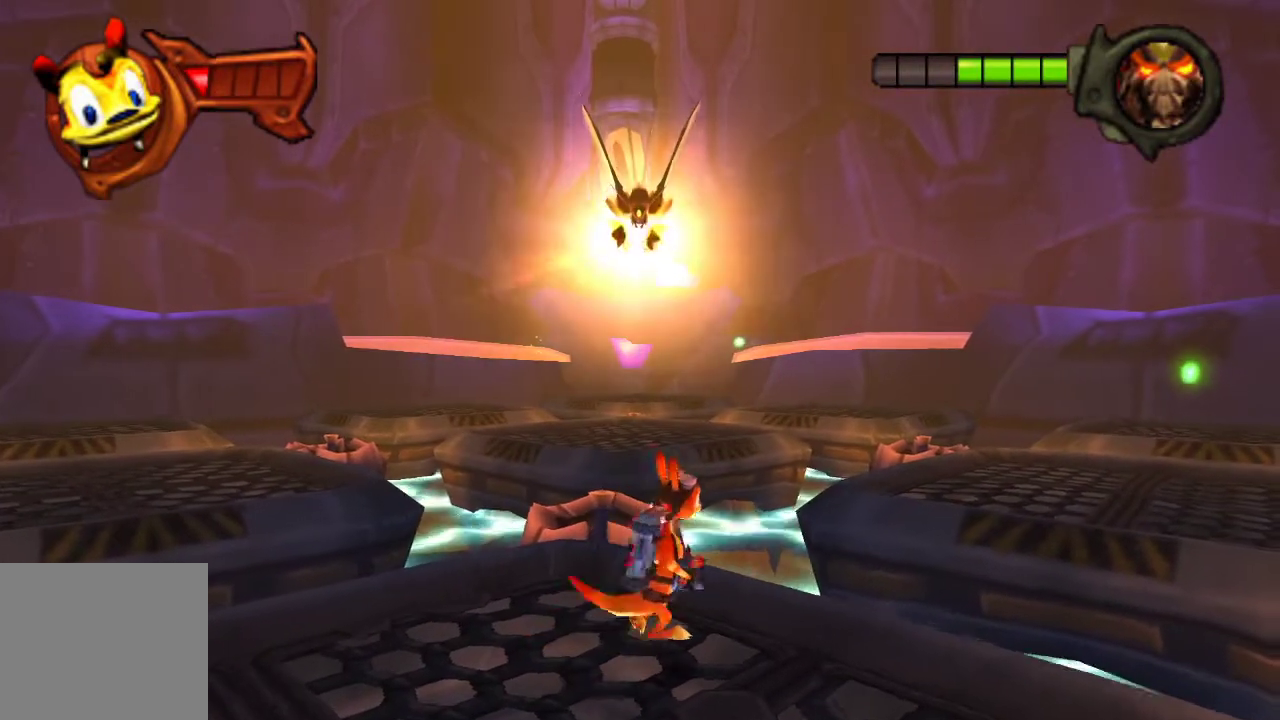
{"buttons": ["CROSS"], "left_stick": "up-right", "right_stick": "center", "events": [[100, "left_stick", "up-right"], [300, "CROSS", "down"]]}
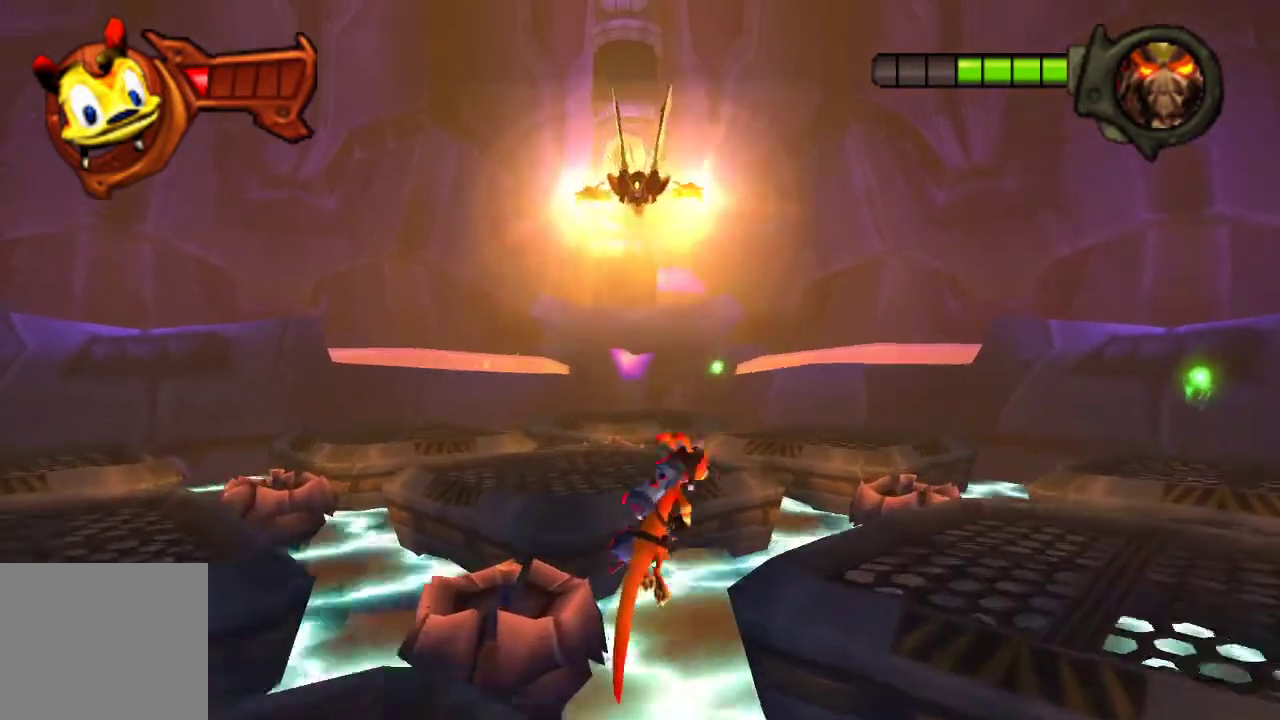
{"buttons": ["CROSS"], "left_stick": "right", "right_stick": "center", "events": [[33, "CROSS", "up"], [133, "left_stick", "right"], [300, "CROSS", "down"]]}
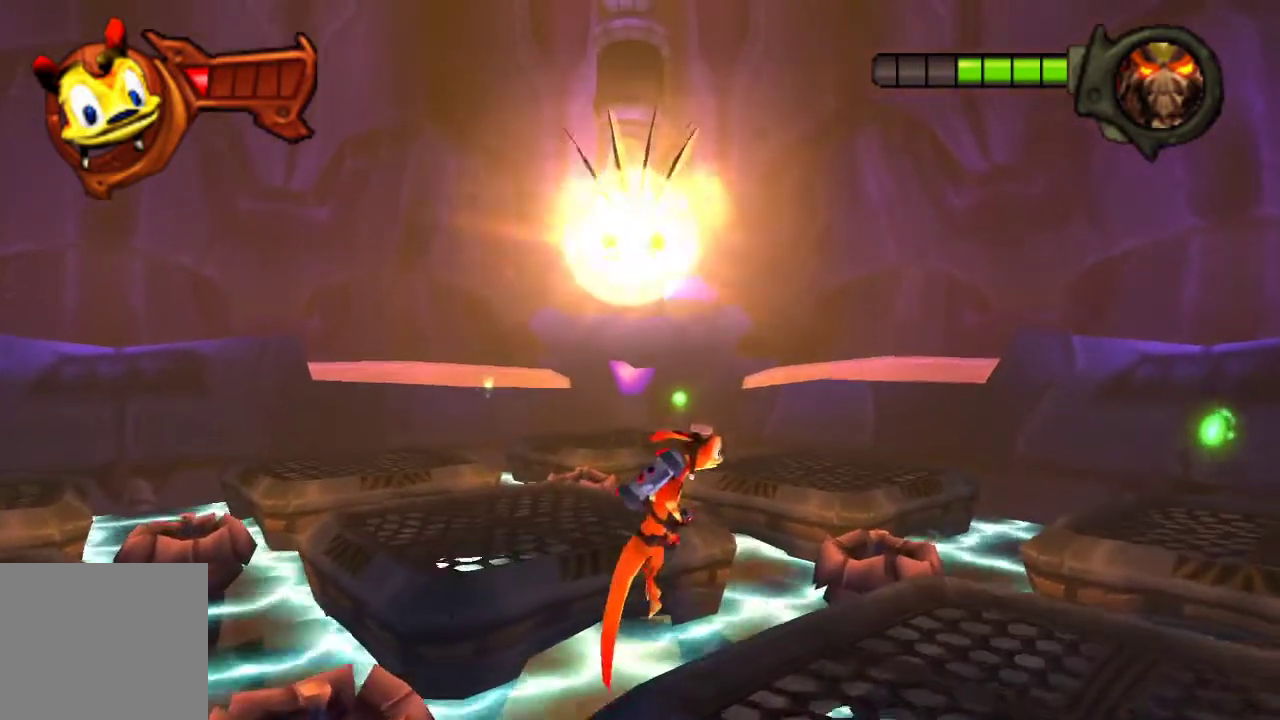
{"buttons": [], "left_stick": "right", "right_stick": "center", "events": [[33, "CROSS", "up"]]}
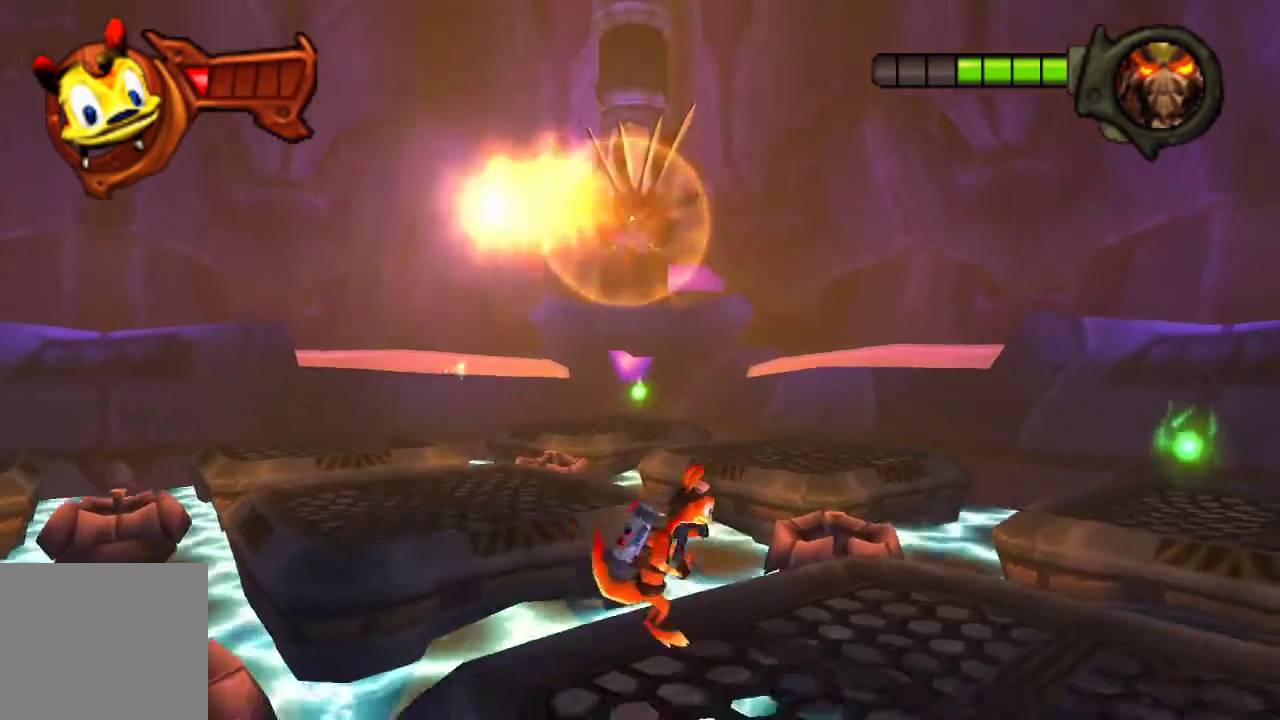
{"buttons": [], "left_stick": "center", "right_stick": "center", "events": [[233, "left_stick", "up-right"], [300, "left_stick", "center"]]}
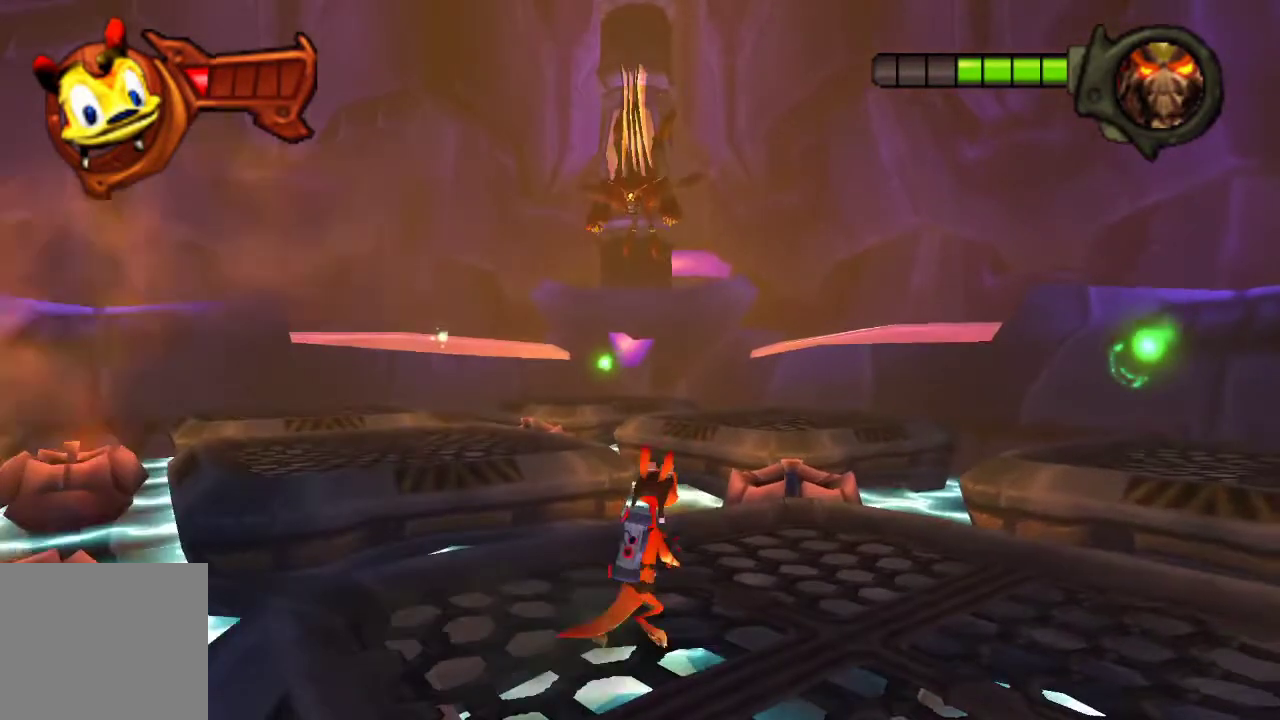
{"buttons": [], "left_stick": "center", "right_stick": "center", "events": [[100, "R1", "down"], [167, "R1", "up"]]}
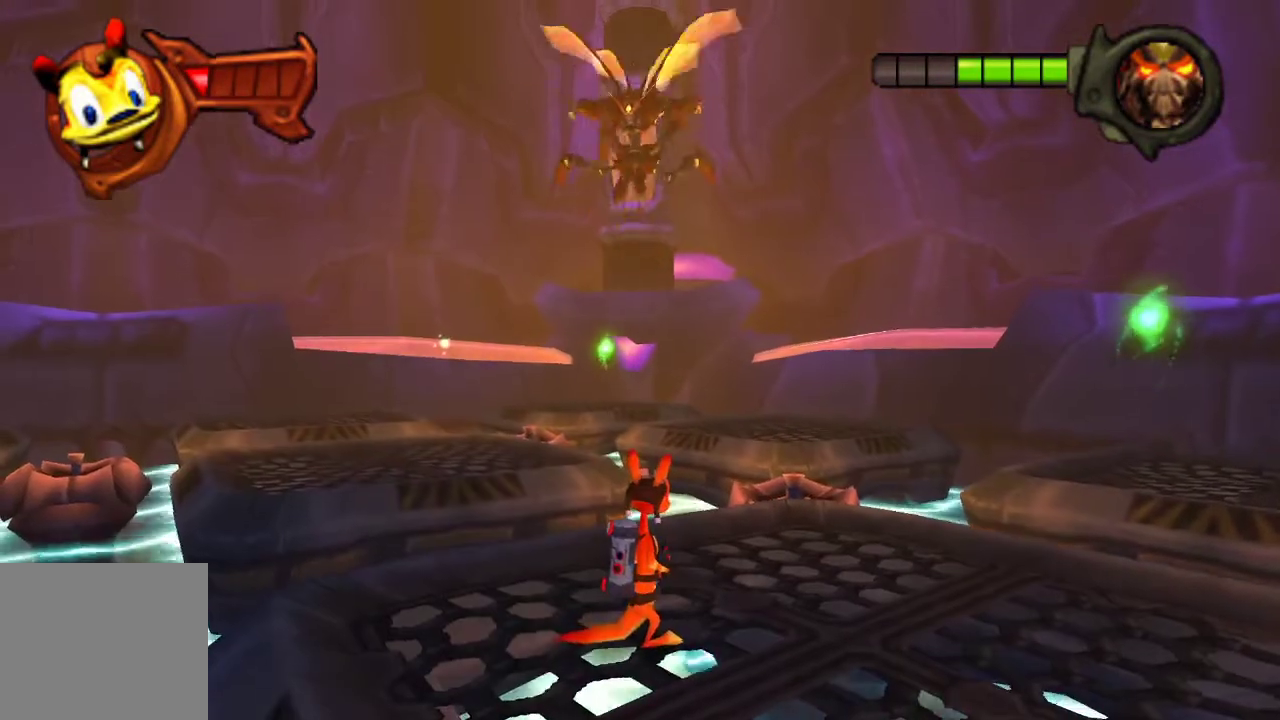
{"buttons": [], "left_stick": "center", "right_stick": "center", "events": []}
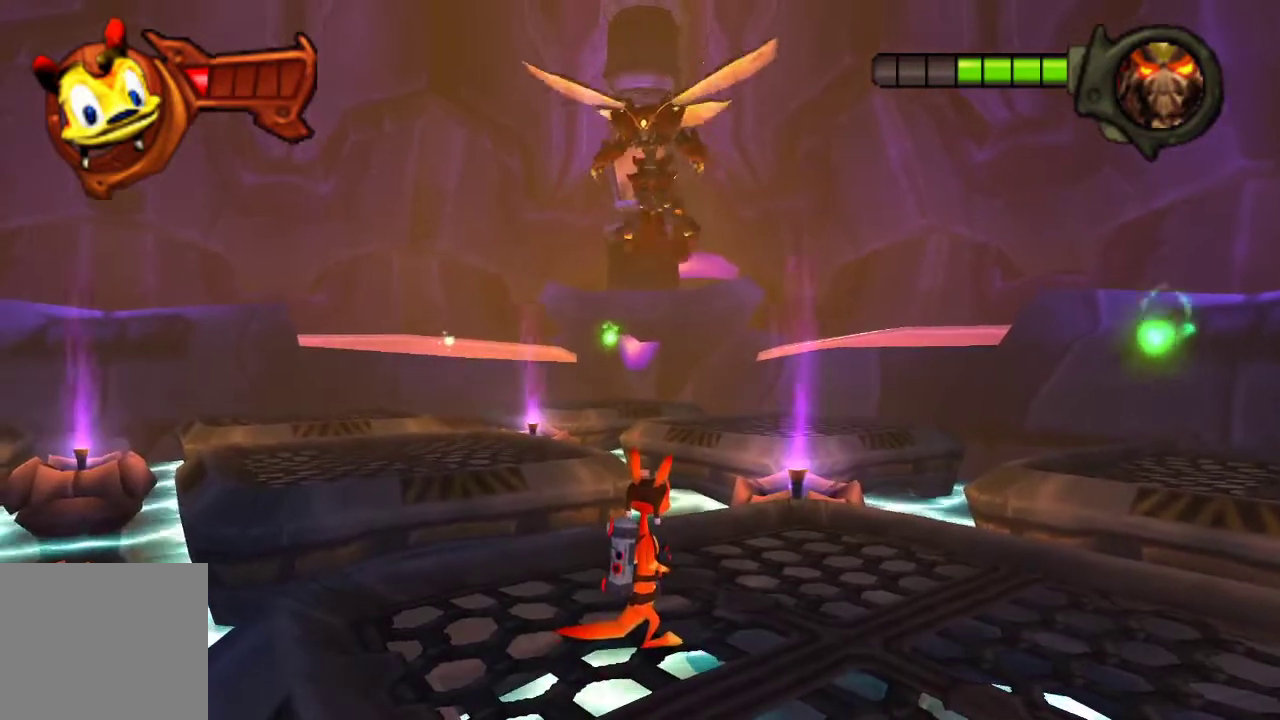
{"buttons": [], "left_stick": "right", "right_stick": "center", "events": [[200, "left_stick", "right"], [267, "left_stick", "up-right"], [467, "left_stick", "right"]]}
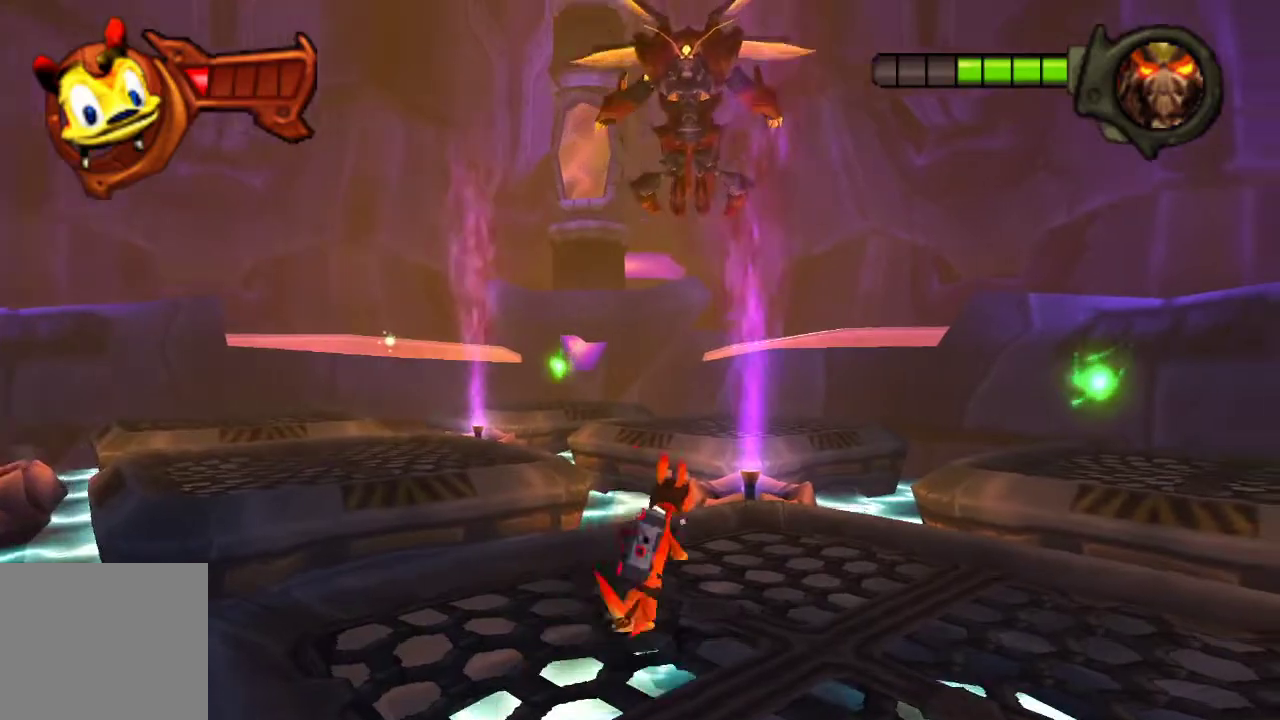
{"buttons": [], "left_stick": "down-right", "right_stick": "center", "events": [[33, "left_stick", "down-right"]]}
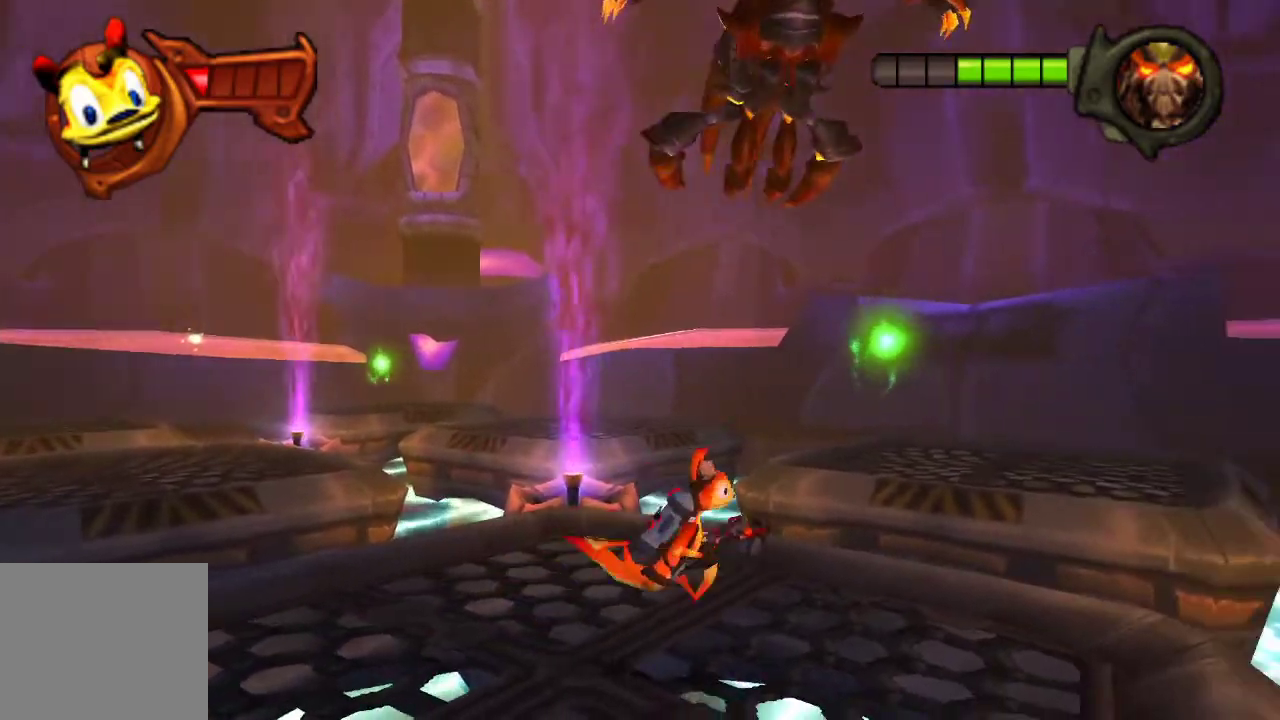
{"buttons": [], "left_stick": "up-right", "right_stick": "center", "events": [[67, "left_stick", "right"], [267, "left_stick", "up-right"]]}
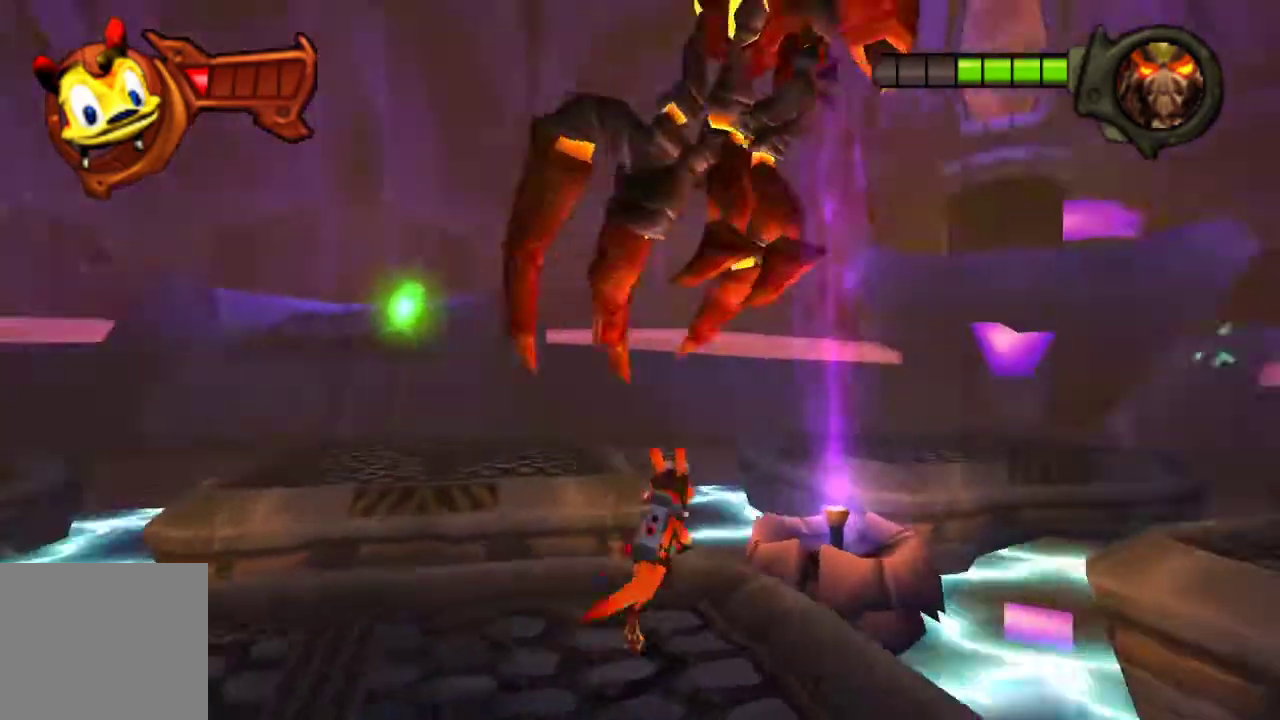
{"buttons": ["CIRCLE"], "left_stick": "center", "right_stick": "center", "events": [[67, "left_stick", "center"], [267, "CIRCLE", "down"]]}
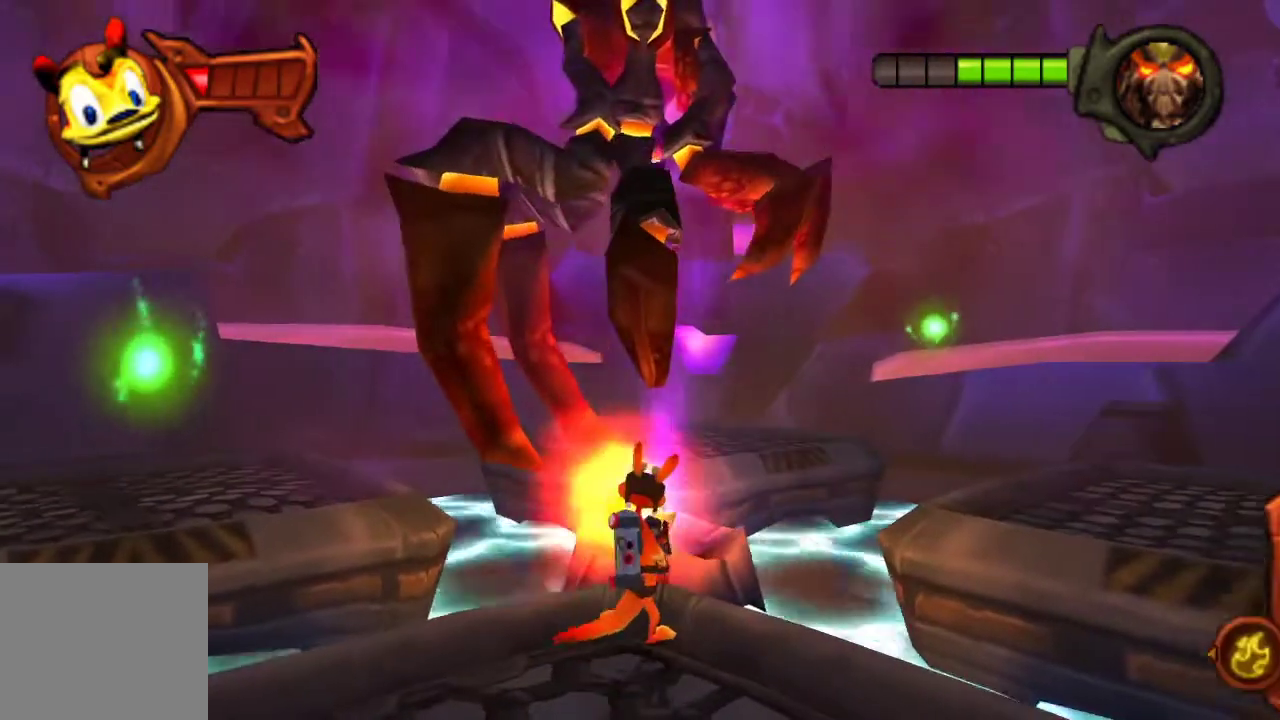
{"buttons": [], "left_stick": "center", "right_stick": "center", "events": [[67, "CIRCLE", "up"]]}
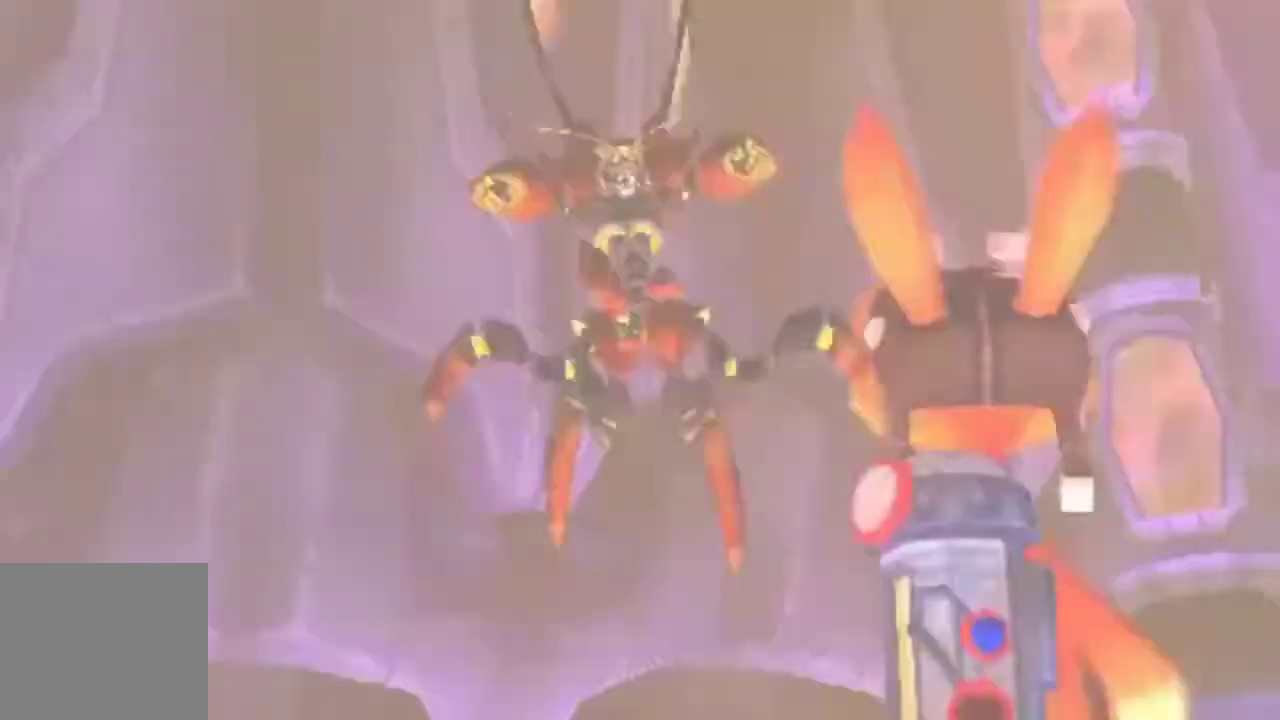
{"buttons": [], "left_stick": "center", "right_stick": "center", "events": [[133, "left_stick", "down"], [200, "left_stick", "center"]]}
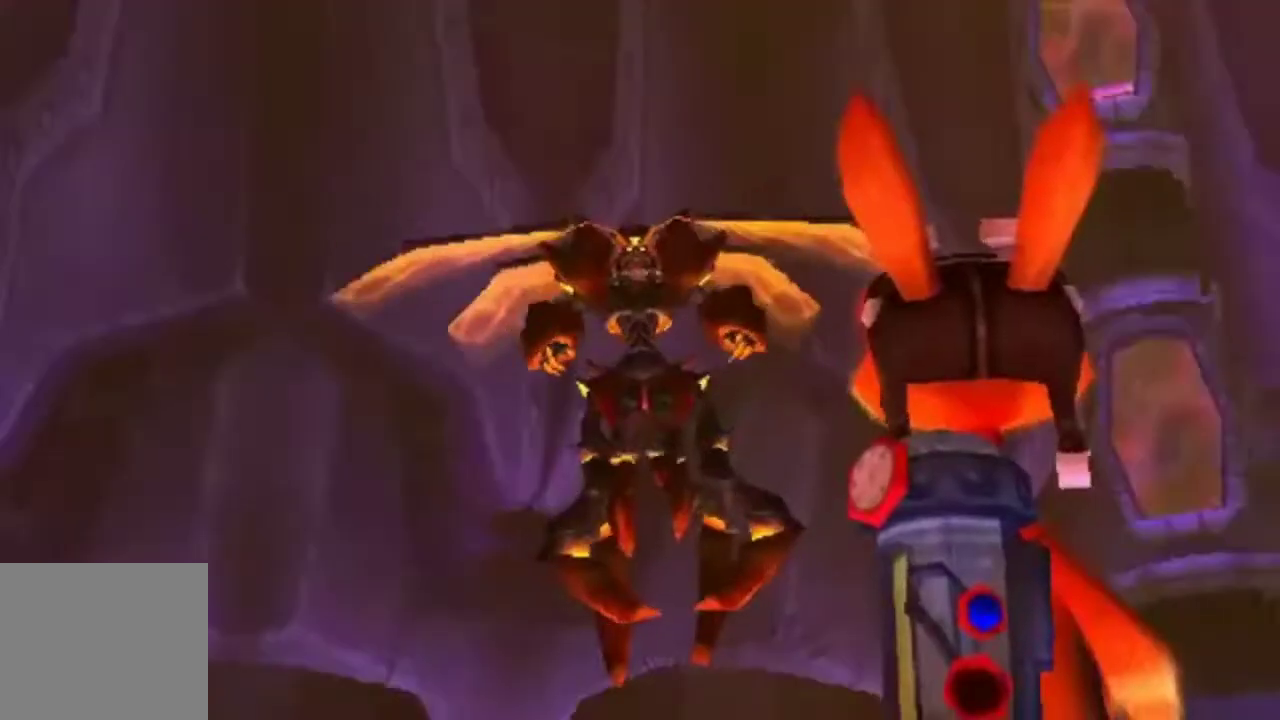
{"buttons": ["CROSS"], "left_stick": "center", "right_stick": "center", "events": [[367, "CROSS", "down"]]}
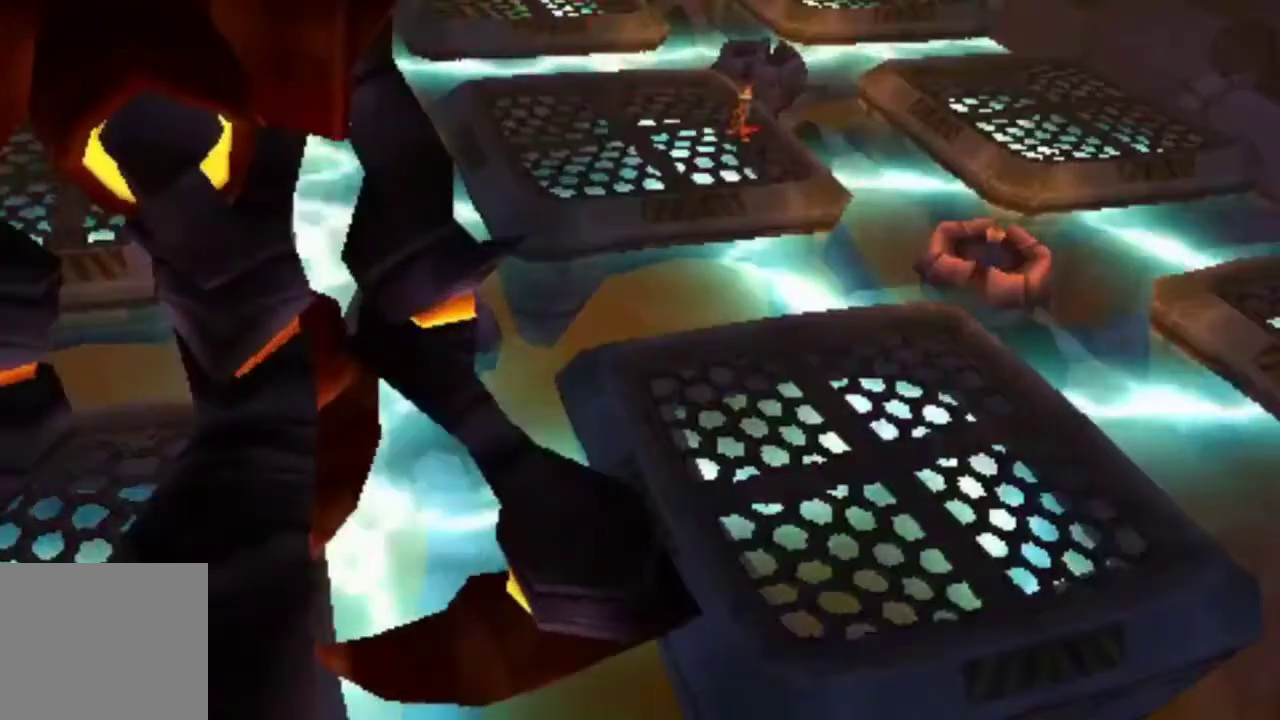
{"buttons": [], "left_stick": "center", "right_stick": "center", "events": [[67, "CROSS", "up"]]}